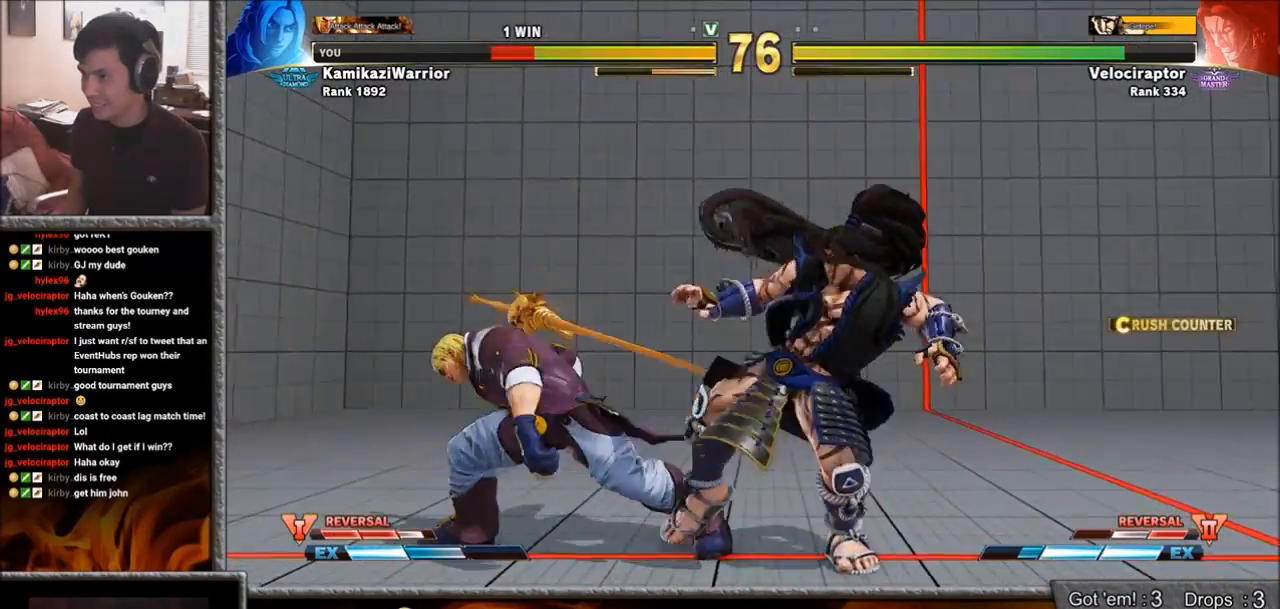
Gameplay with a controller (arcade stick); each line is a JSON object with the inputs held at the frame after it. "events" lists button and stick changes between this image and that frame as [ms after this image, input, new state], when the widget could be followed in between. Not read: L3 R3.
{"buttons": [], "left_stick": "down-left", "events": []}
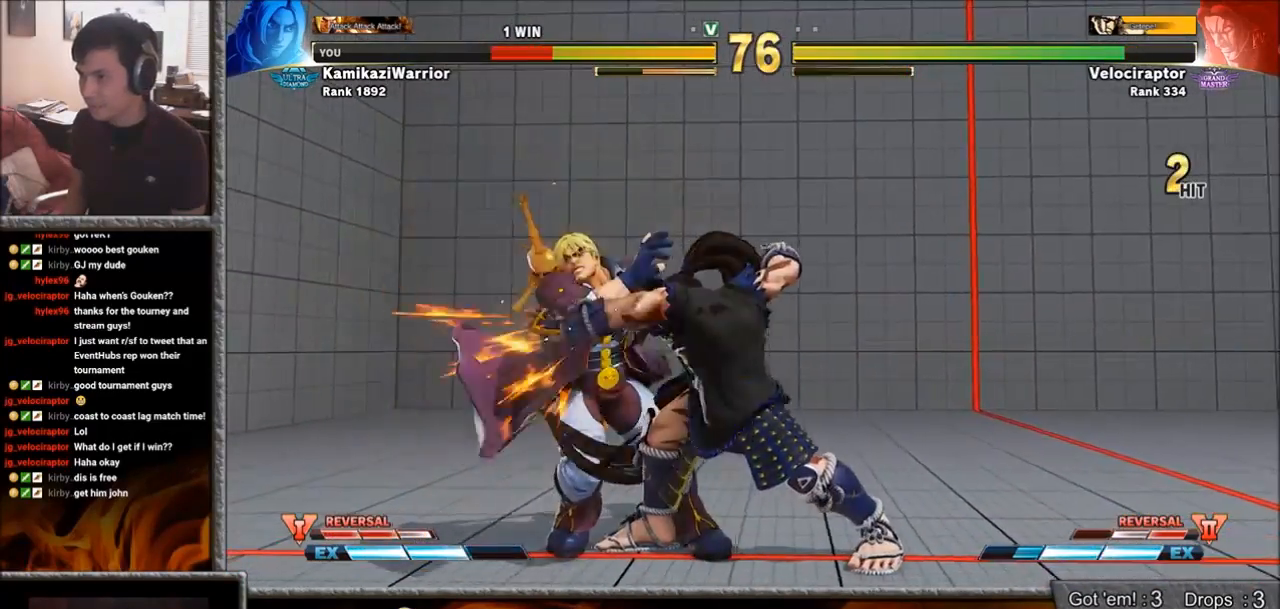
{"buttons": [], "left_stick": "down-left", "events": []}
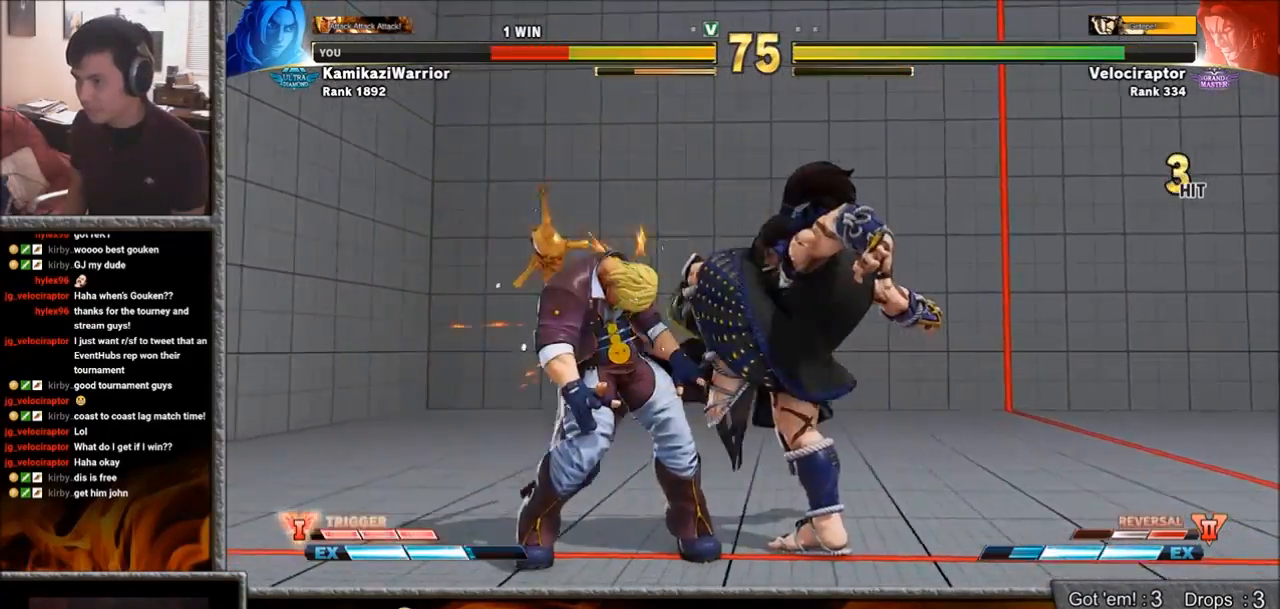
{"buttons": [], "left_stick": "down-left", "events": []}
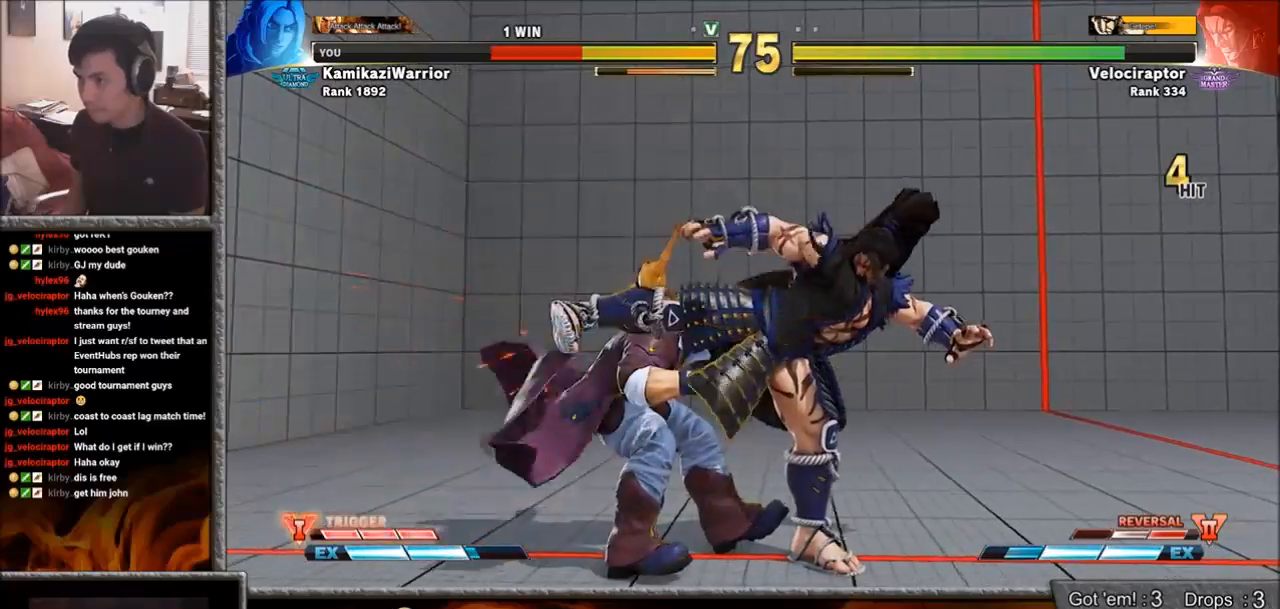
{"buttons": [], "left_stick": "left", "events": [[200, "left_stick", "center"], [333, "left_stick", "left"]]}
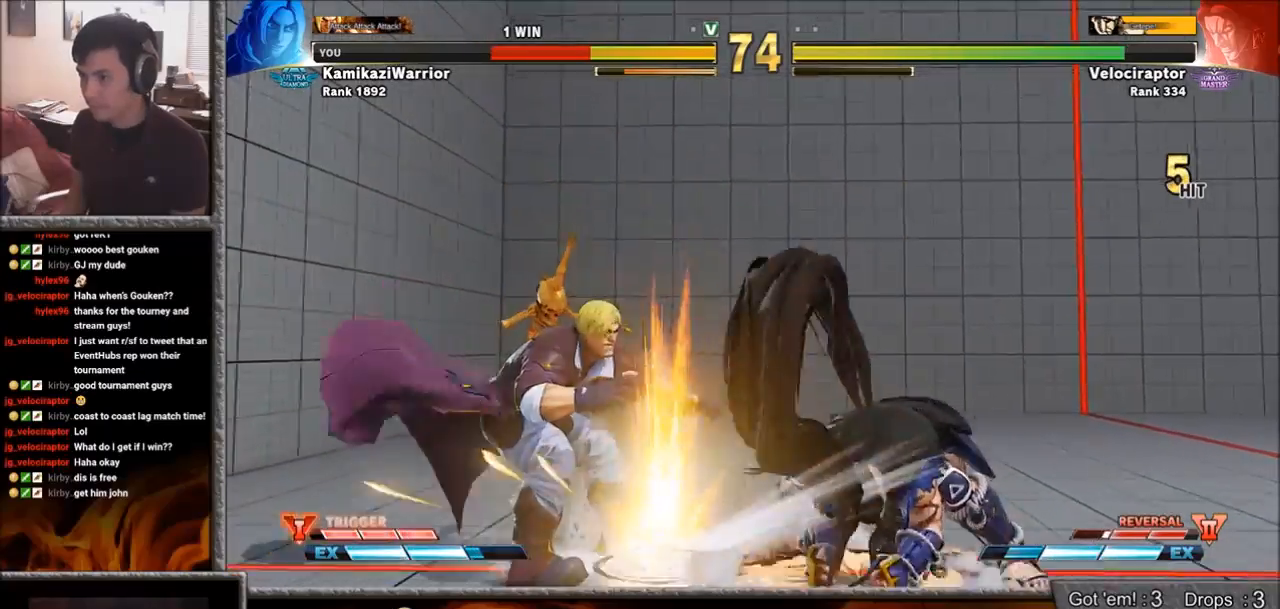
{"buttons": ["SQUARE", "TRIANGLE", "R1"], "left_stick": "left", "events": [[167, "left_stick", "center"], [450, "R1", "down"], [450, "SQUARE", "down"], [450, "TRIANGLE", "down"], [467, "left_stick", "left"]]}
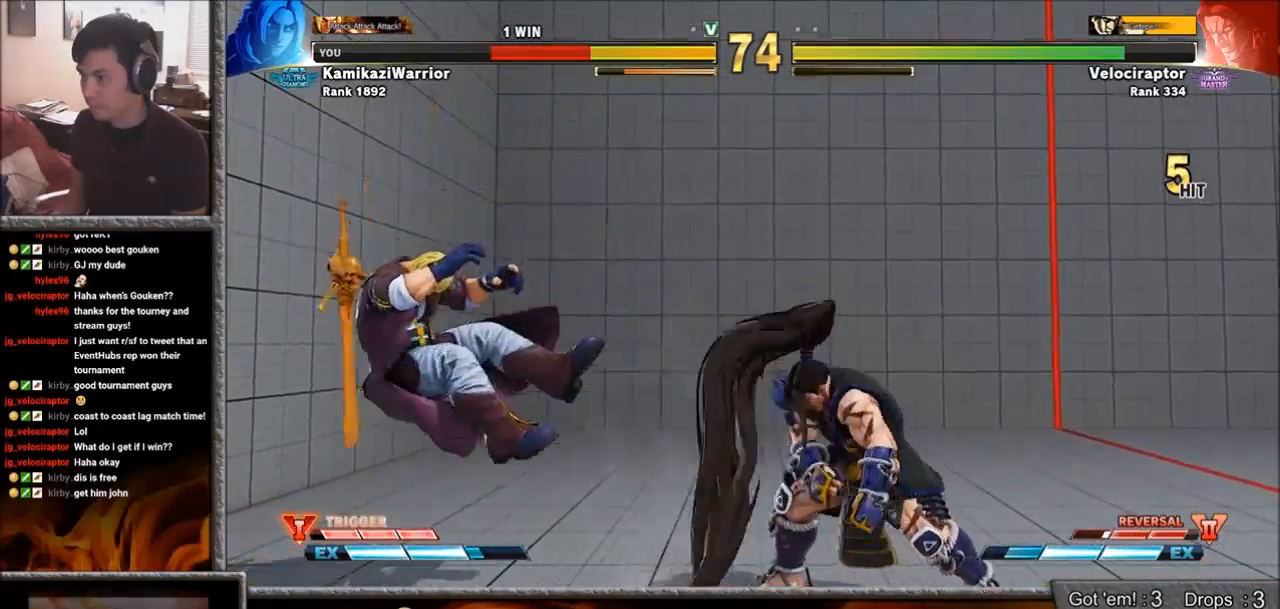
{"buttons": [], "left_stick": "down", "events": [[50, "R1", "up"], [67, "SQUARE", "up"], [67, "TRIANGLE", "up"], [100, "left_stick", "center"], [133, "R1", "down"], [133, "SQUARE", "down"], [133, "TRIANGLE", "down"], [267, "R1", "up"], [267, "SQUARE", "up"], [267, "TRIANGLE", "up"], [417, "left_stick", "right"], [500, "left_stick", "down"]]}
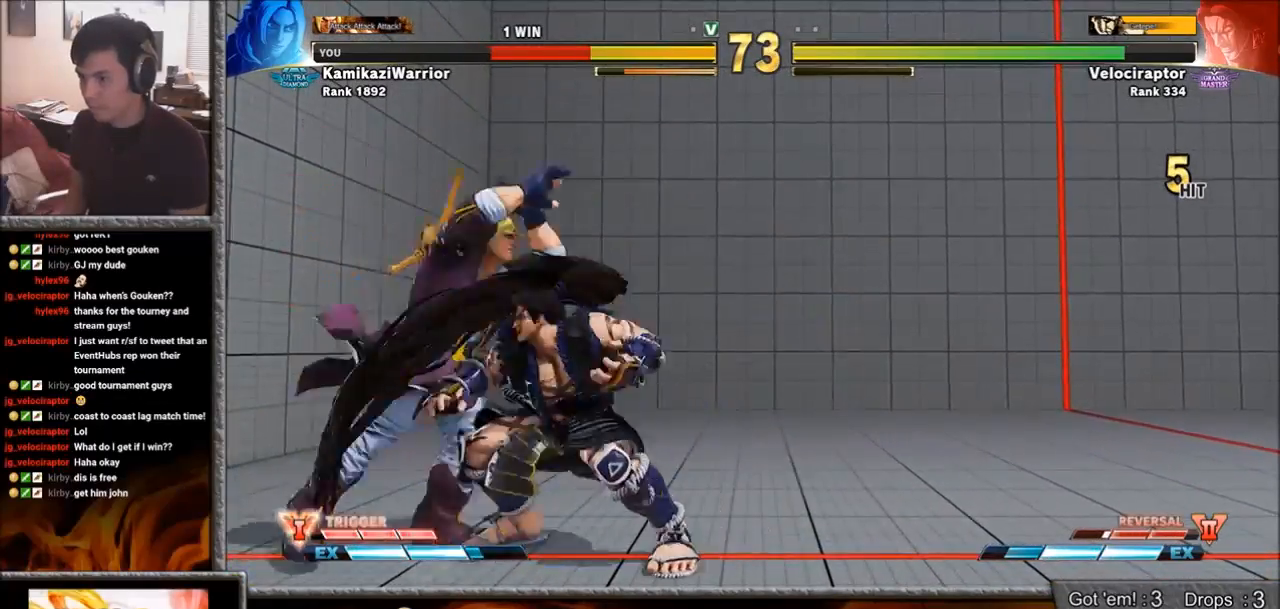
{"buttons": [], "left_stick": "center", "events": [[117, "left_stick", "right"], [133, "SQUARE", "down"], [200, "left_stick", "center"], [233, "SQUARE", "up"], [283, "SQUARE", "down"], [350, "L2", "down"], [400, "L2", "up"], [433, "SQUARE", "up"]]}
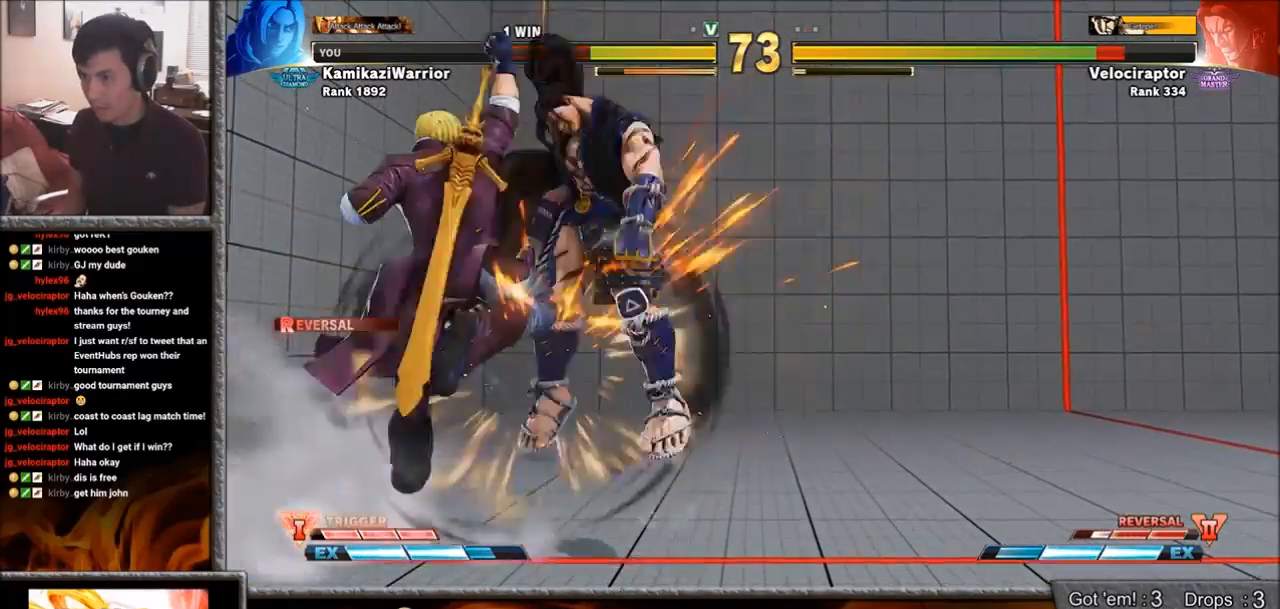
{"buttons": [], "left_stick": "center", "events": [[350, "CIRCLE", "down"], [350, "TRIANGLE", "down"], [417, "TRIANGLE", "up"], [433, "CIRCLE", "up"]]}
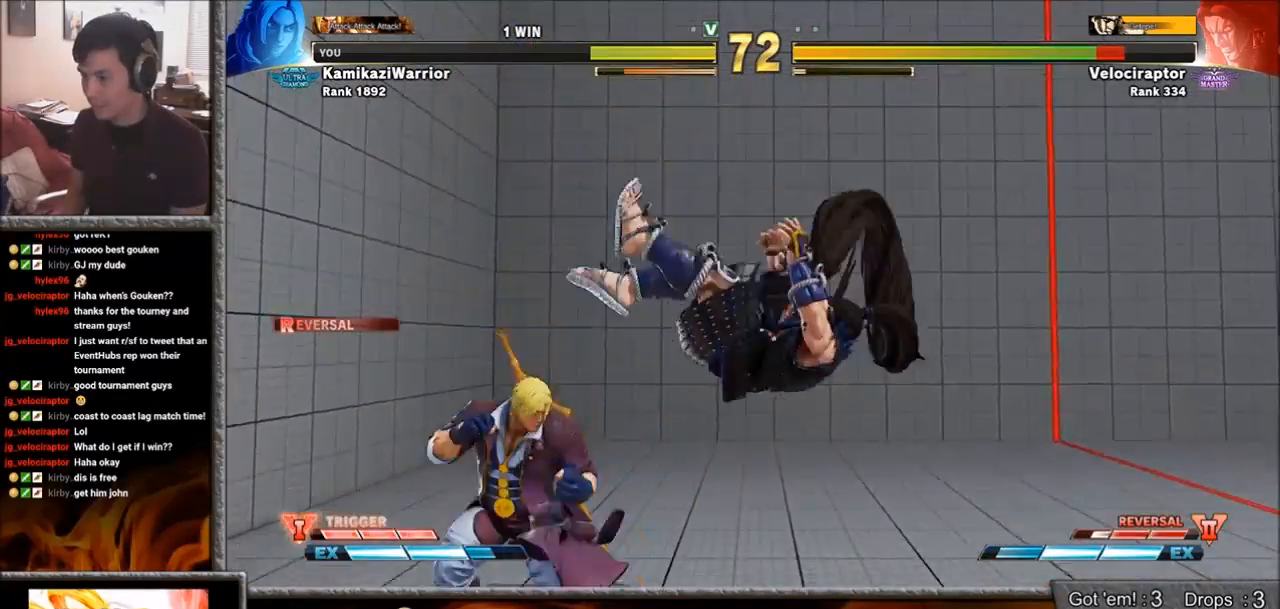
{"buttons": [], "left_stick": "center", "events": [[17, "CIRCLE", "down"], [17, "TRIANGLE", "down"], [83, "CIRCLE", "up"], [83, "TRIANGLE", "up"], [150, "CIRCLE", "down"], [150, "TRIANGLE", "down"], [167, "R1", "down"], [200, "R1", "up"], [250, "CIRCLE", "up"], [250, "TRIANGLE", "up"]]}
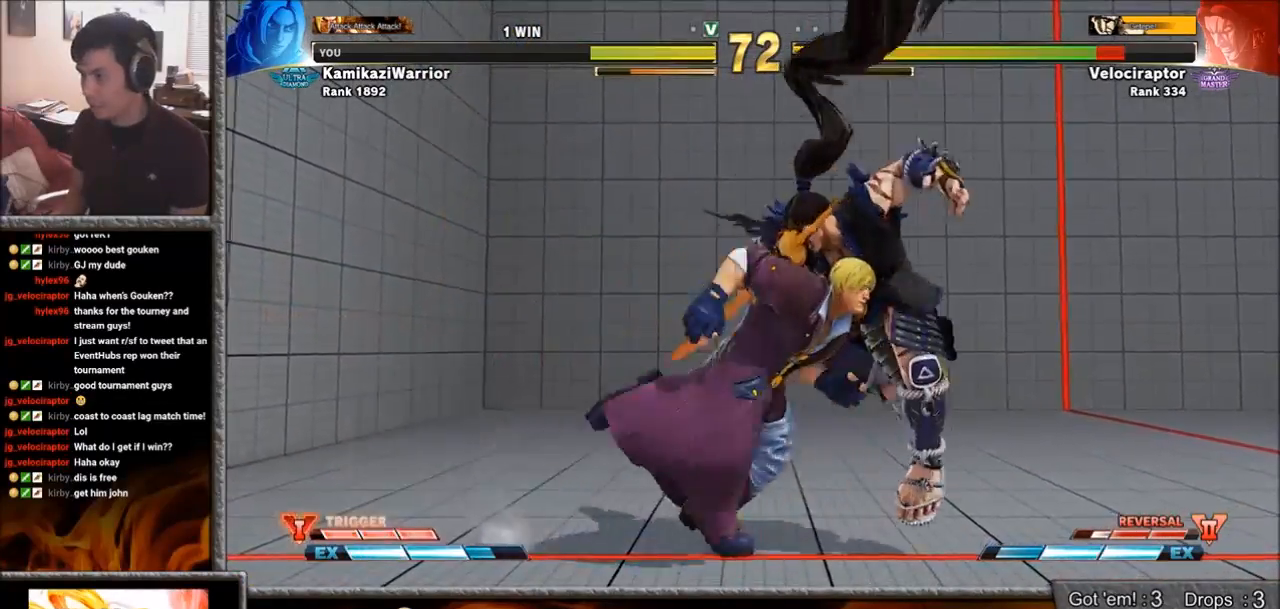
{"buttons": [], "left_stick": "left", "events": [[67, "left_stick", "left"], [117, "CROSS", "down"], [117, "SQUARE", "down"], [250, "CROSS", "up"], [267, "SQUARE", "up"]]}
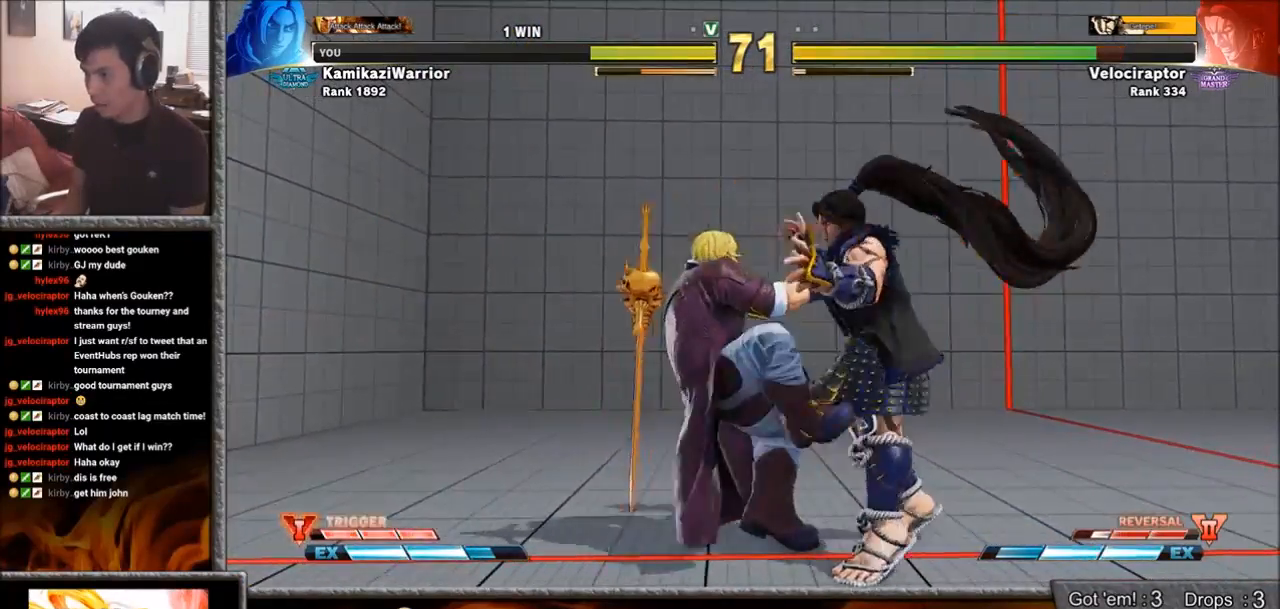
{"buttons": [], "left_stick": "center", "events": [[150, "CIRCLE", "down"], [150, "CROSS", "down"], [150, "left_stick", "center"], [167, "R2", "down"], [250, "R2", "up"], [267, "CIRCLE", "up"], [267, "CROSS", "up"], [367, "L2", "down"], [367, "R1", "down"], [367, "SQUARE", "down"], [367, "TRIANGLE", "down"], [383, "L2", "up"], [417, "R1", "up"], [417, "TRIANGLE", "up"], [450, "SQUARE", "up"]]}
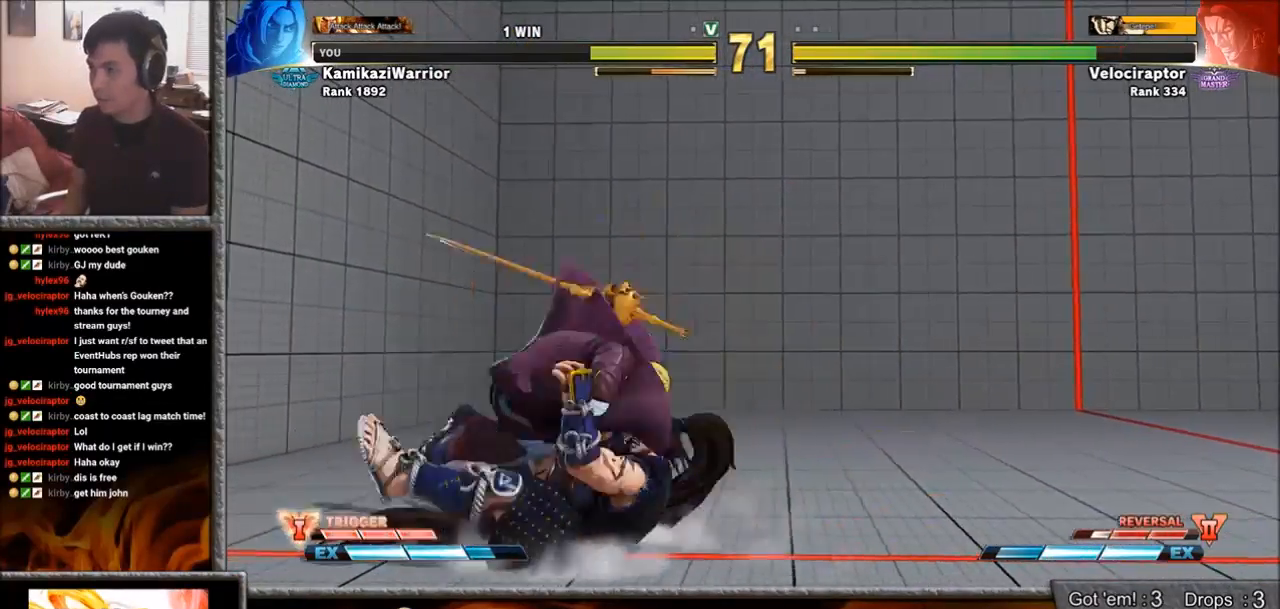
{"buttons": [], "left_stick": "center", "events": [[33, "CIRCLE", "down"], [33, "R2", "down"], [50, "CROSS", "down"], [117, "CROSS", "up"], [150, "CIRCLE", "up"], [150, "R2", "up"]]}
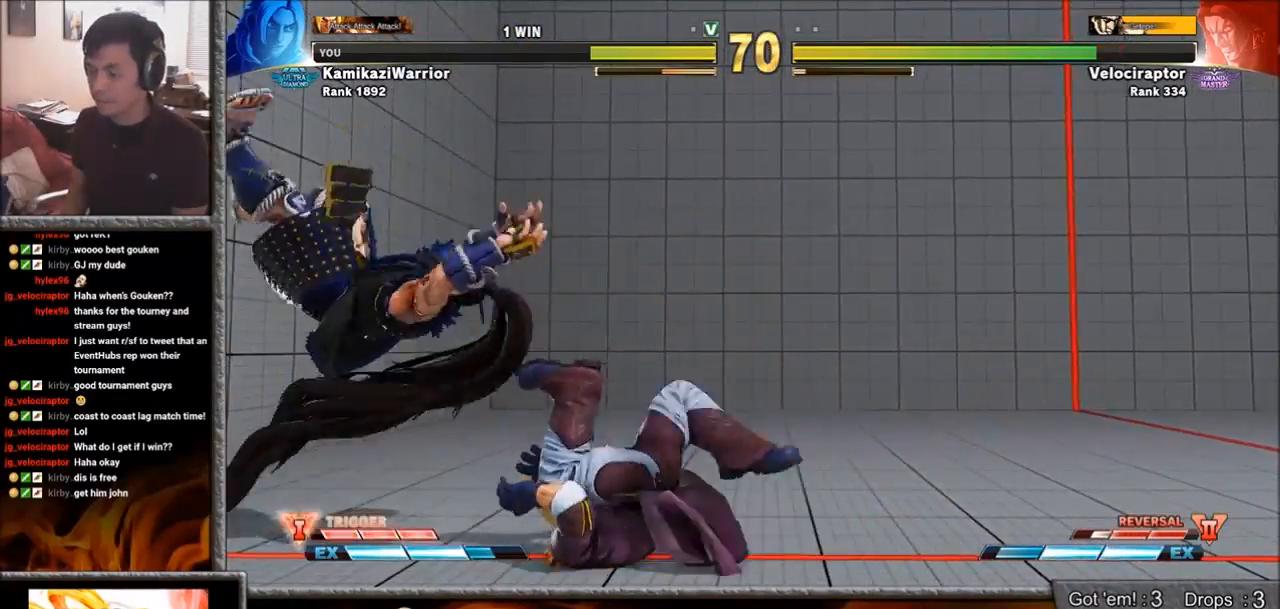
{"buttons": [], "left_stick": "left", "events": [[183, "left_stick", "left"]]}
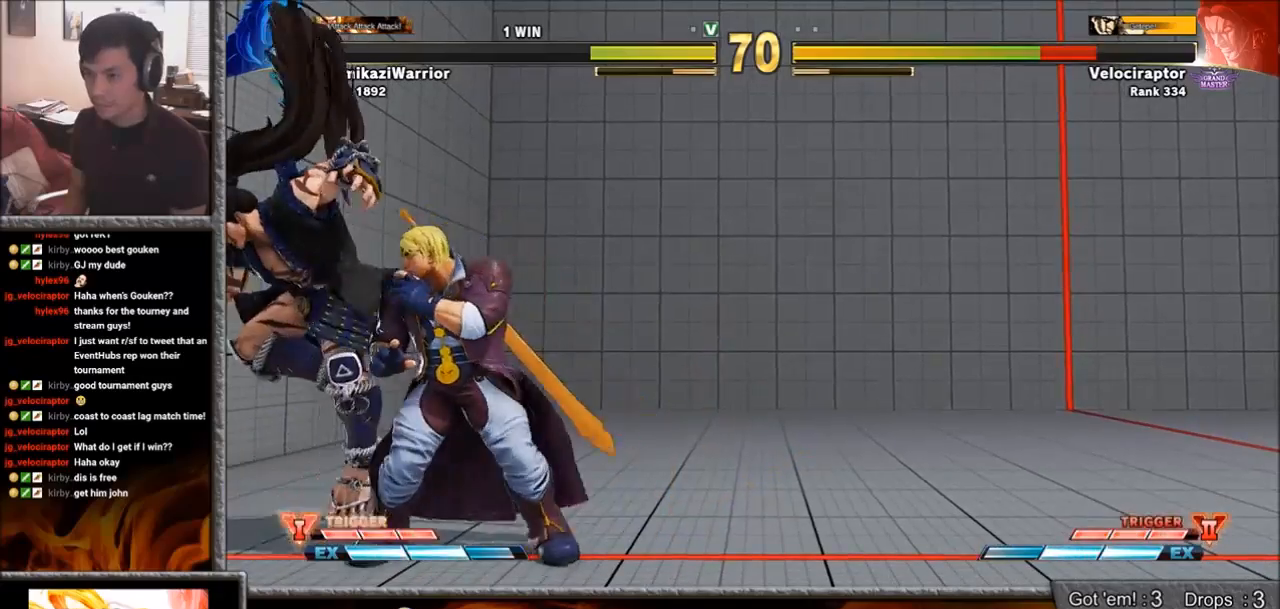
{"buttons": [], "left_stick": "down-right", "events": [[50, "left_stick", "down-left"], [83, "TRIANGLE", "down"], [267, "left_stick", "down-right"], [383, "TRIANGLE", "up"]]}
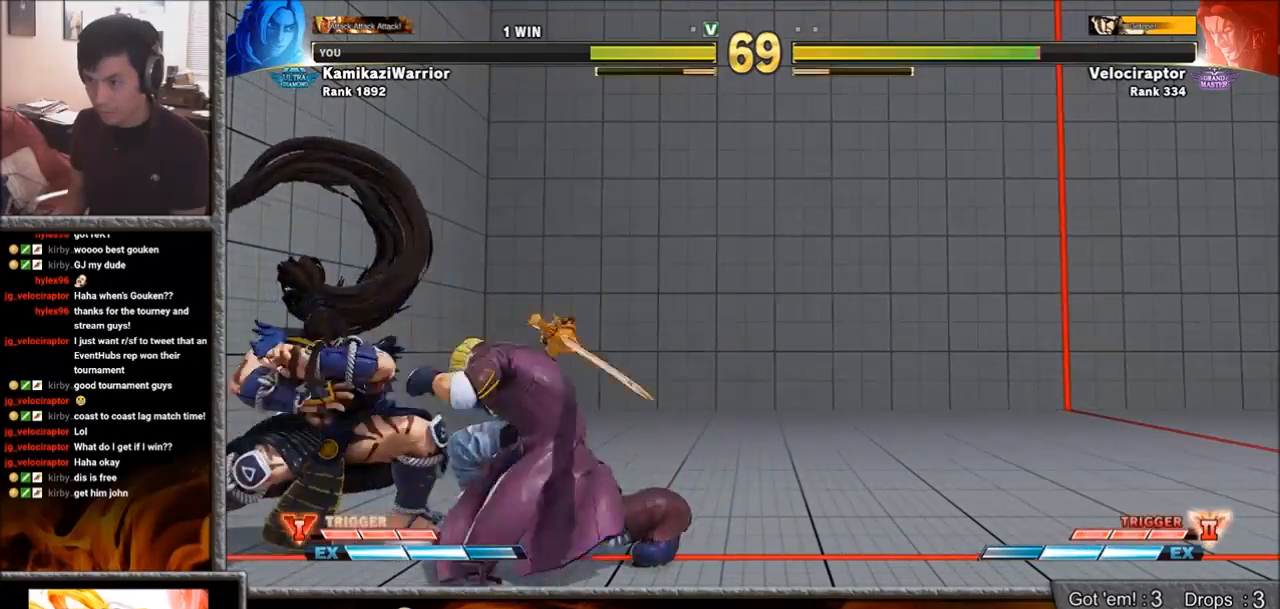
{"buttons": [], "left_stick": "right", "events": [[50, "TRIANGLE", "down"], [433, "left_stick", "right"], [467, "TRIANGLE", "up"]]}
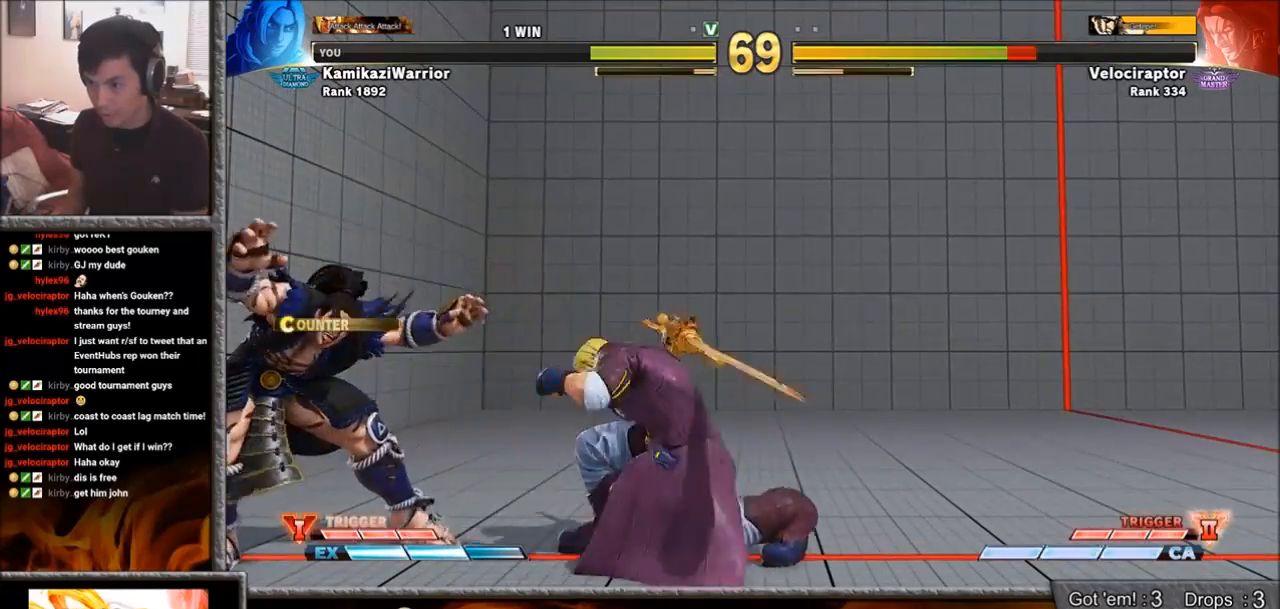
{"buttons": ["R1", "R2"], "left_stick": "center", "events": [[183, "R2", "down"], [183, "left_stick", "center"], [267, "R2", "up"], [333, "R2", "down"], [417, "R2", "up"], [500, "R1", "down"], [500, "R2", "down"]]}
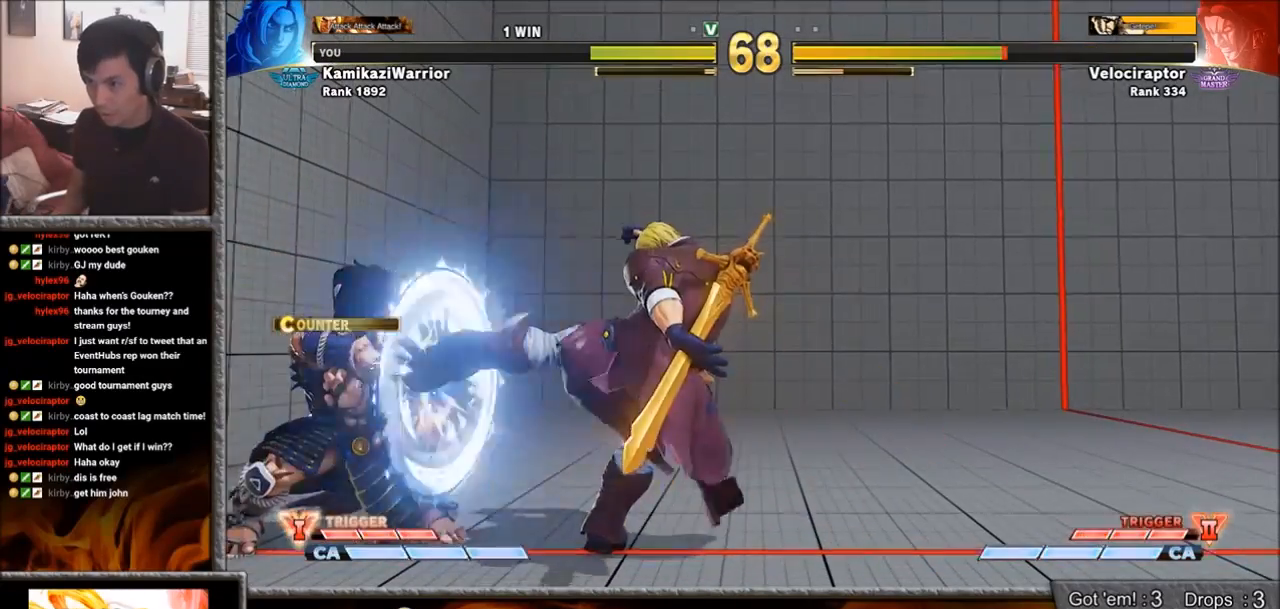
{"buttons": ["R1", "R2"], "left_stick": "center", "events": [[67, "R1", "up"], [67, "R2", "up"], [133, "R1", "down"], [133, "R2", "down"], [150, "L1", "down"], [200, "L1", "up"], [217, "R1", "up"], [233, "R2", "up"], [317, "R1", "down"], [317, "R2", "down"], [333, "R1", "up"], [350, "R2", "up"], [400, "R1", "down"], [400, "R2", "down"], [417, "L1", "down"], [467, "L1", "up"]]}
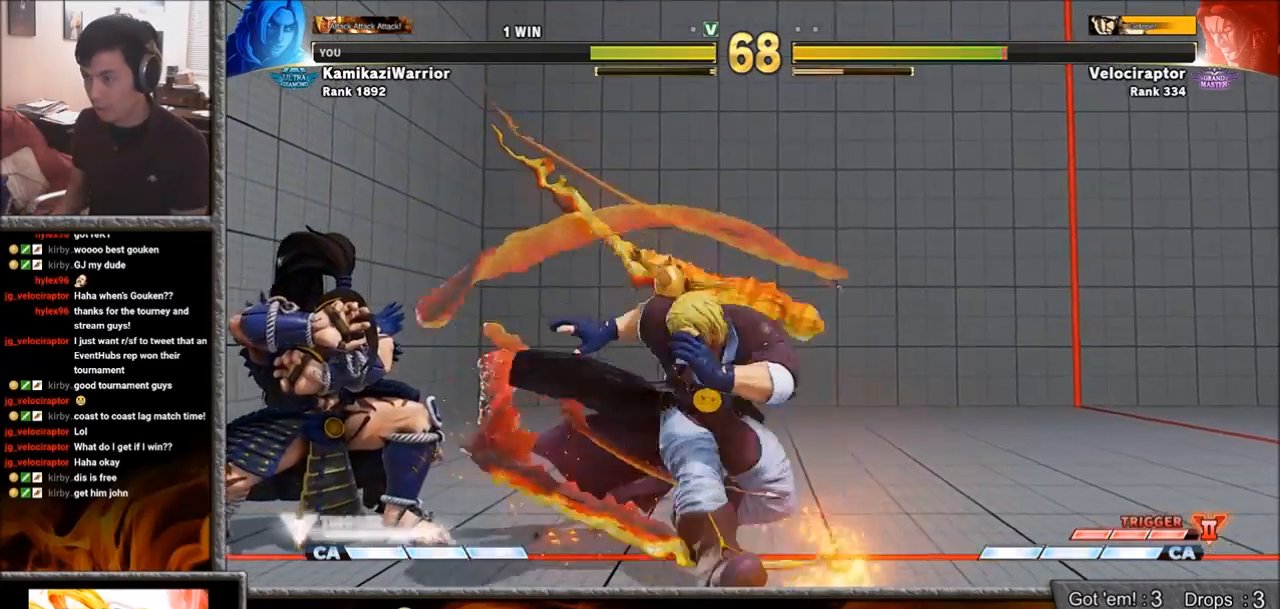
{"buttons": [], "left_stick": "right", "events": [[33, "R1", "up"], [50, "R2", "up"], [483, "left_stick", "right"]]}
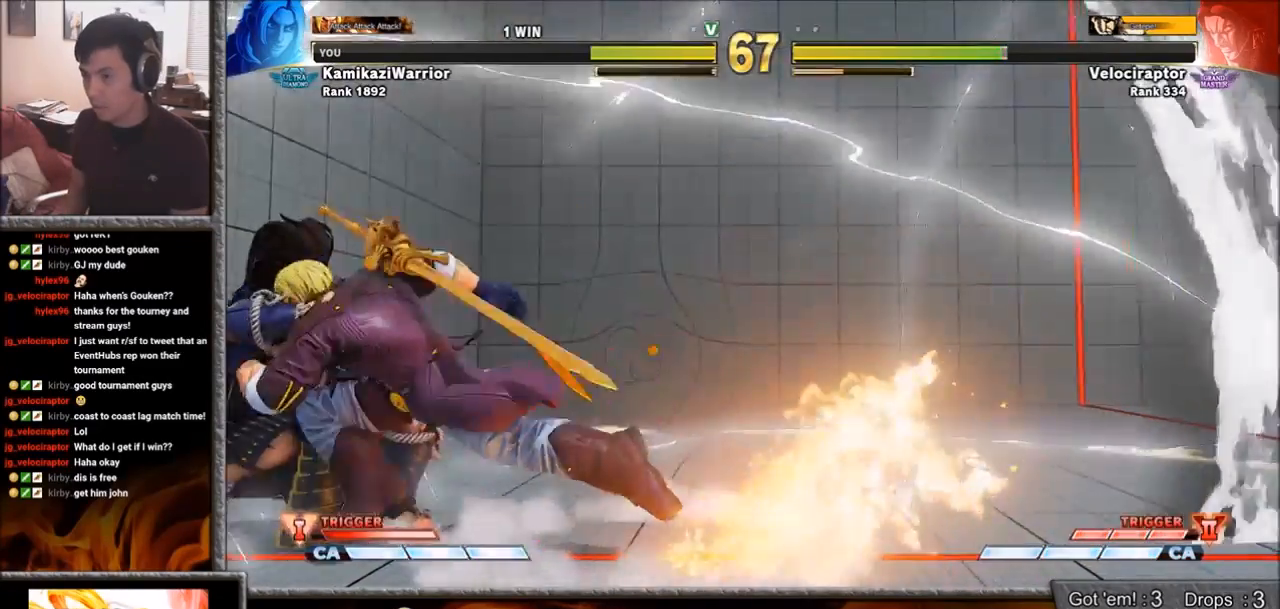
{"buttons": ["SQUARE"], "left_stick": "center", "events": [[33, "left_stick", "down-right"], [150, "CROSS", "down"], [283, "left_stick", "center"], [333, "CROSS", "up"], [450, "SQUARE", "down"]]}
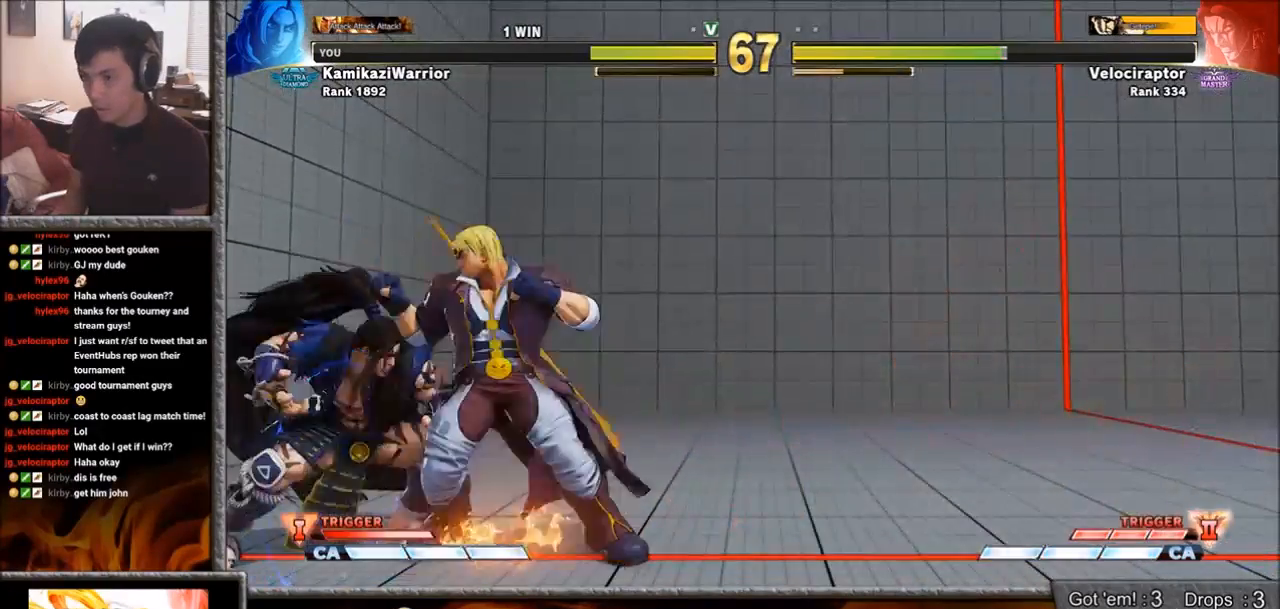
{"buttons": [], "left_stick": "center", "events": [[83, "SQUARE", "up"], [233, "SQUARE", "down"], [350, "left_stick", "left"], [400, "SQUARE", "up"], [467, "left_stick", "center"]]}
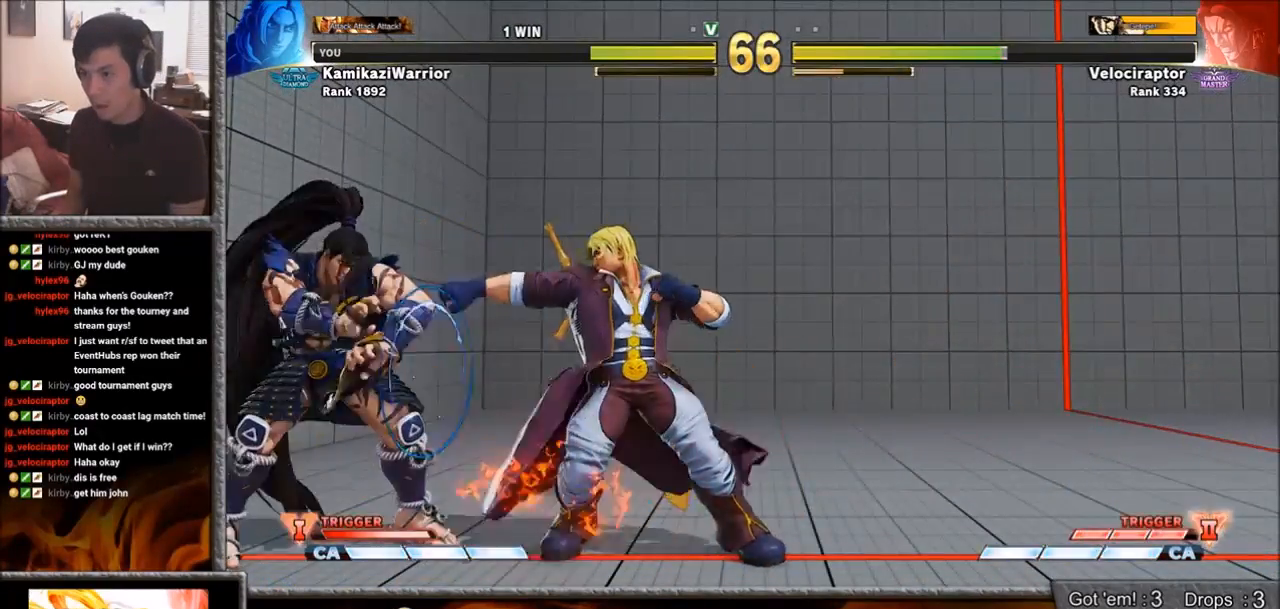
{"buttons": ["R1"], "left_stick": "center", "events": [[33, "left_stick", "left"], [250, "R1", "down"], [333, "left_stick", "center"], [467, "L2", "down"], [483, "L2", "up"]]}
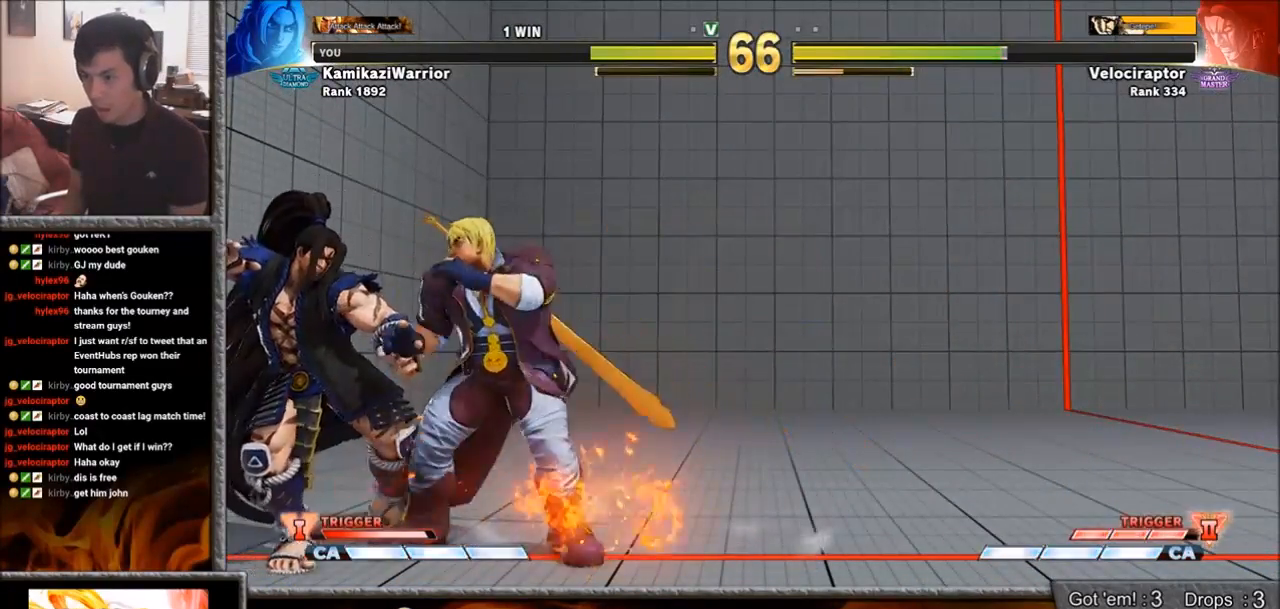
{"buttons": [], "left_stick": "down-right", "events": [[50, "R1", "up"], [150, "SQUARE", "down"], [217, "left_stick", "right"], [283, "SQUARE", "up"], [483, "left_stick", "down-right"]]}
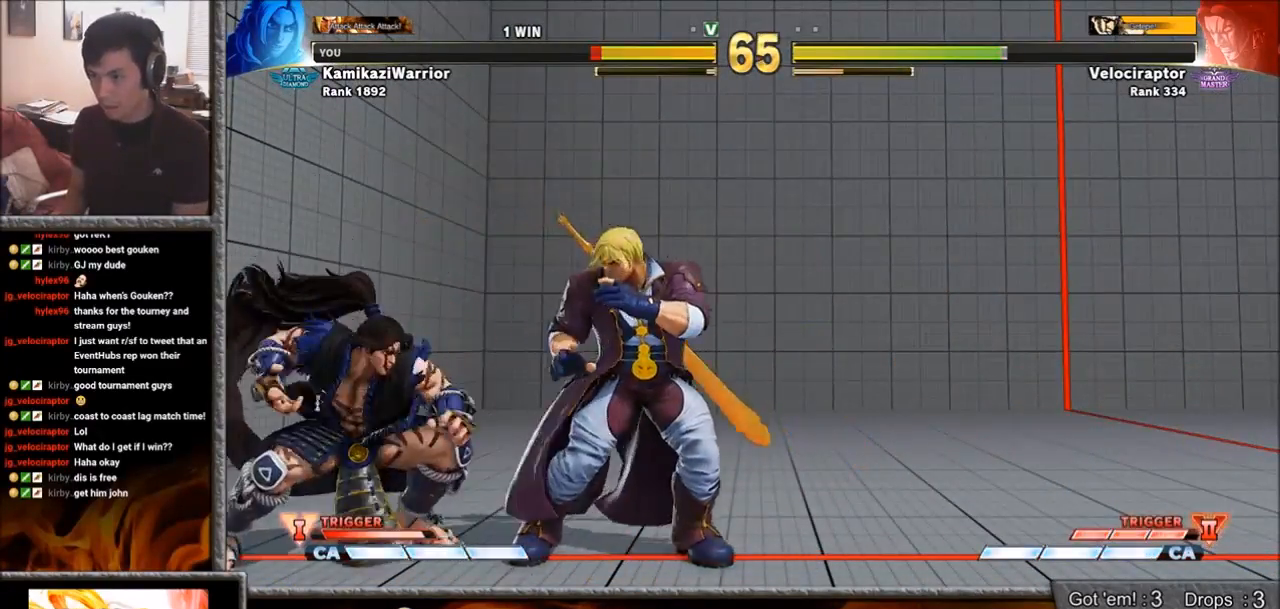
{"buttons": [], "left_stick": "down-right", "events": []}
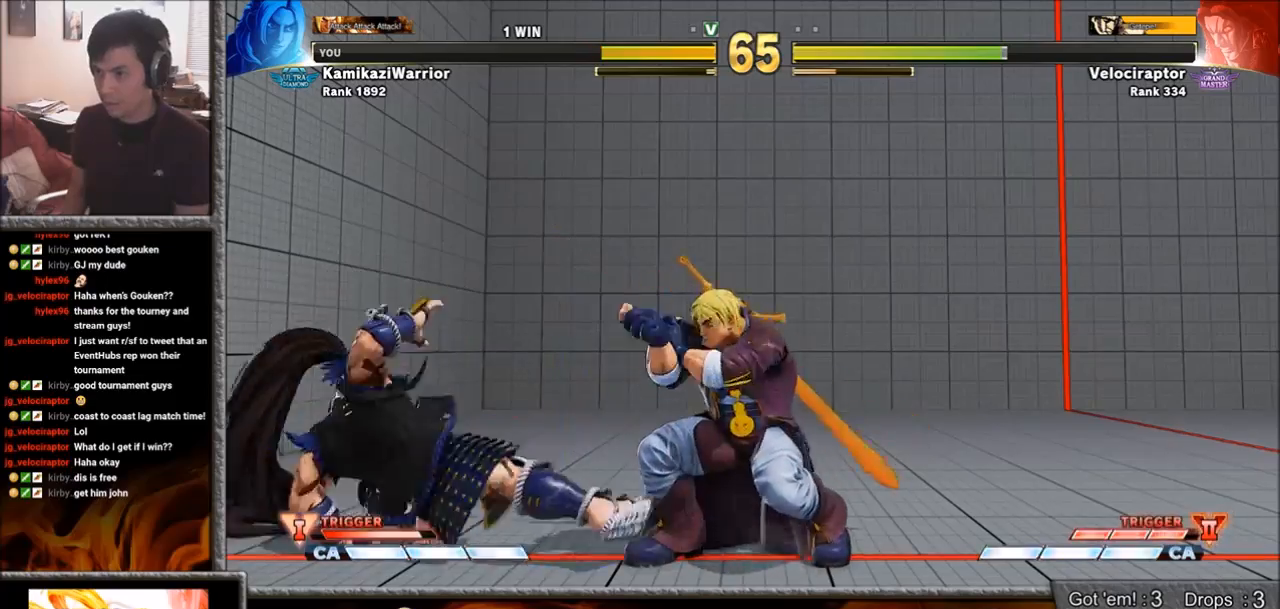
{"buttons": ["CIRCLE"], "left_stick": "left", "events": [[350, "left_stick", "left"], [483, "CIRCLE", "down"]]}
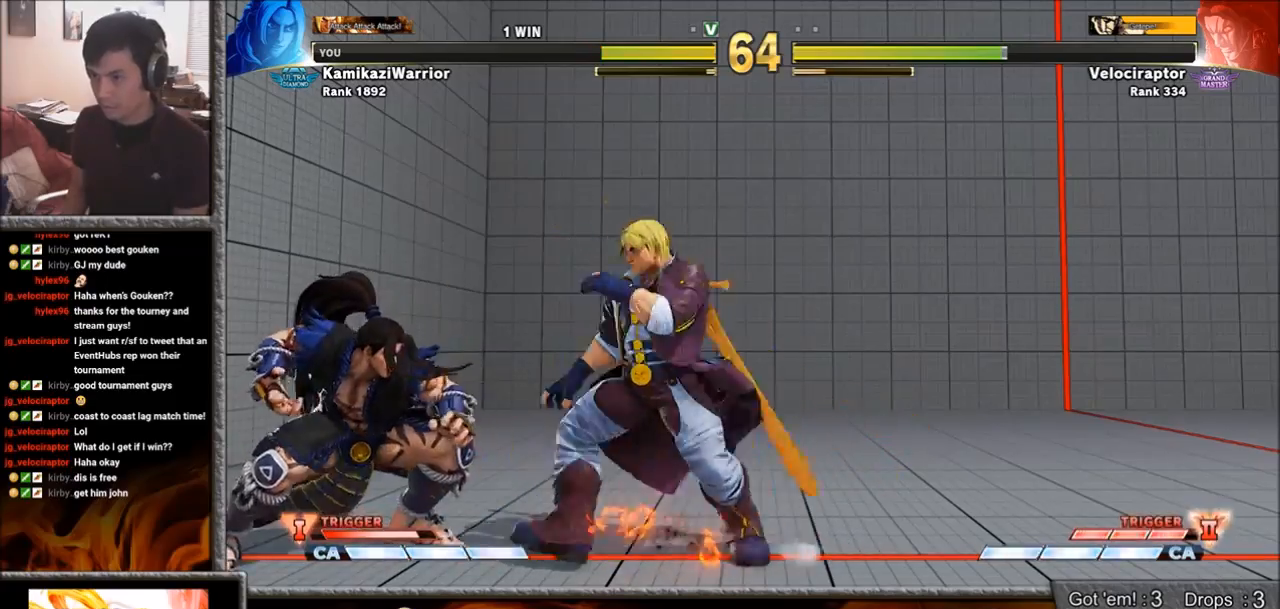
{"buttons": [], "left_stick": "down-right", "events": [[67, "left_stick", "center"], [367, "CIRCLE", "up"], [383, "left_stick", "right"], [433, "left_stick", "down-right"]]}
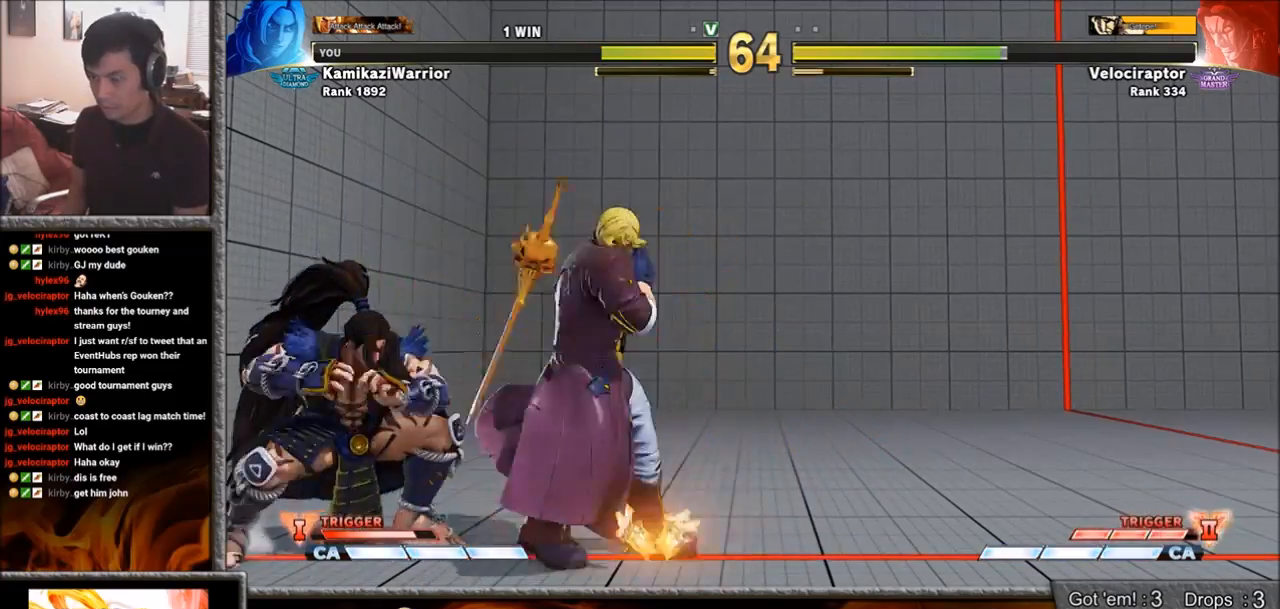
{"buttons": ["TRIANGLE"], "left_stick": "right", "events": [[350, "left_stick", "right"], [450, "TRIANGLE", "down"]]}
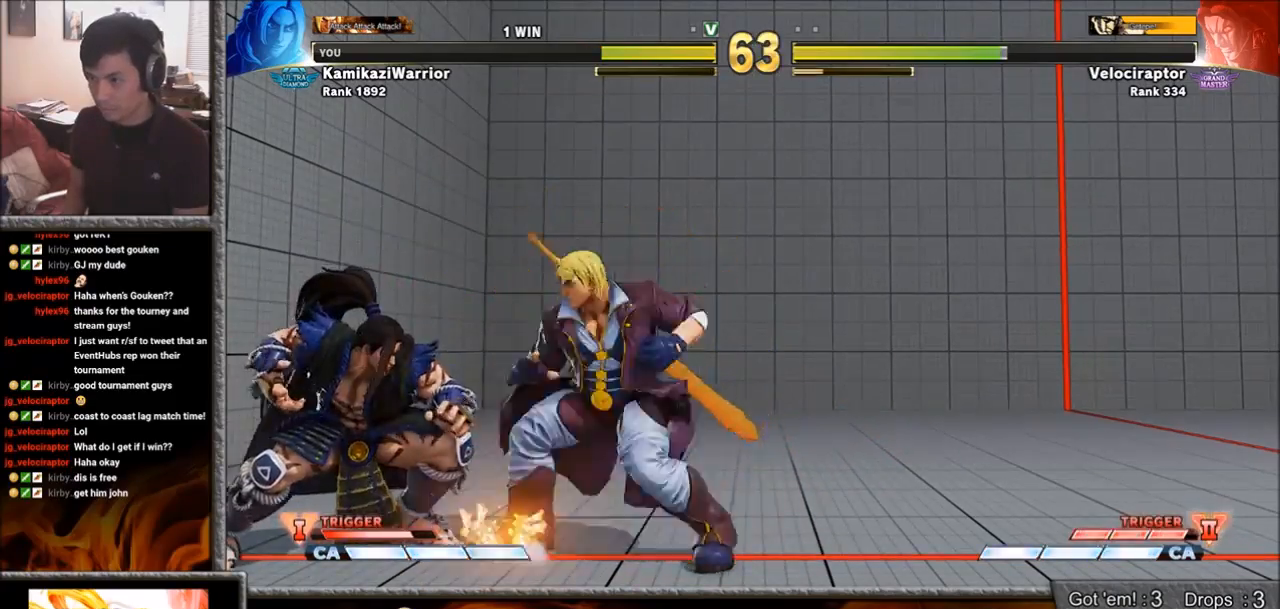
{"buttons": [], "left_stick": "down-right", "events": [[333, "TRIANGLE", "up"], [450, "left_stick", "down-right"]]}
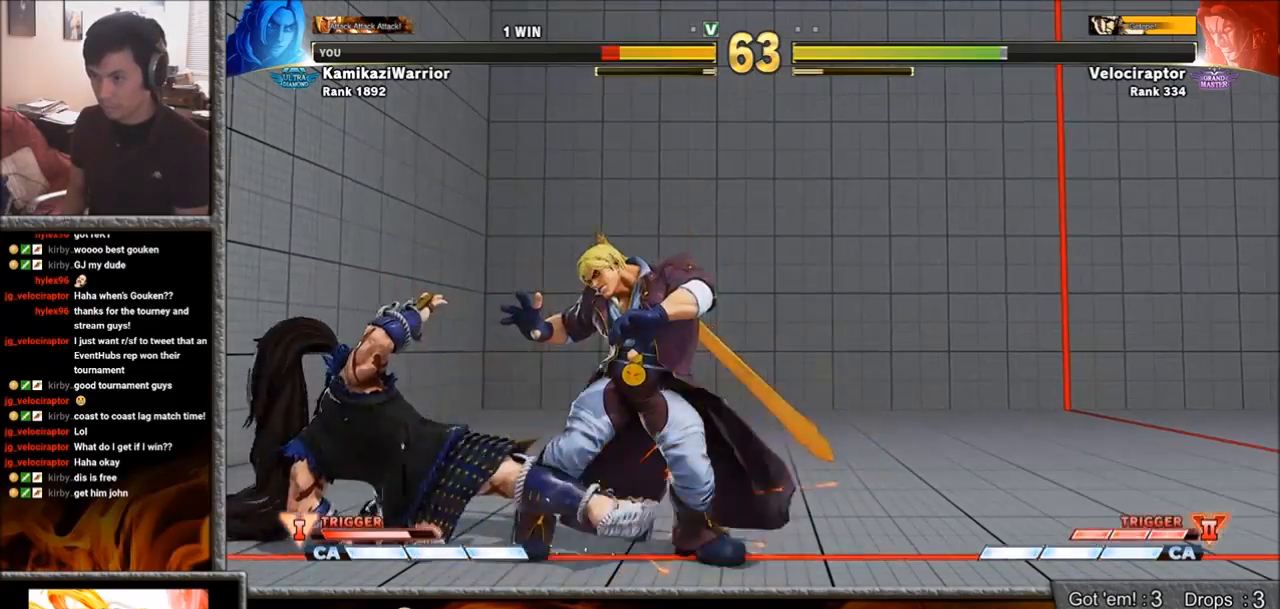
{"buttons": [], "left_stick": "down-right", "events": []}